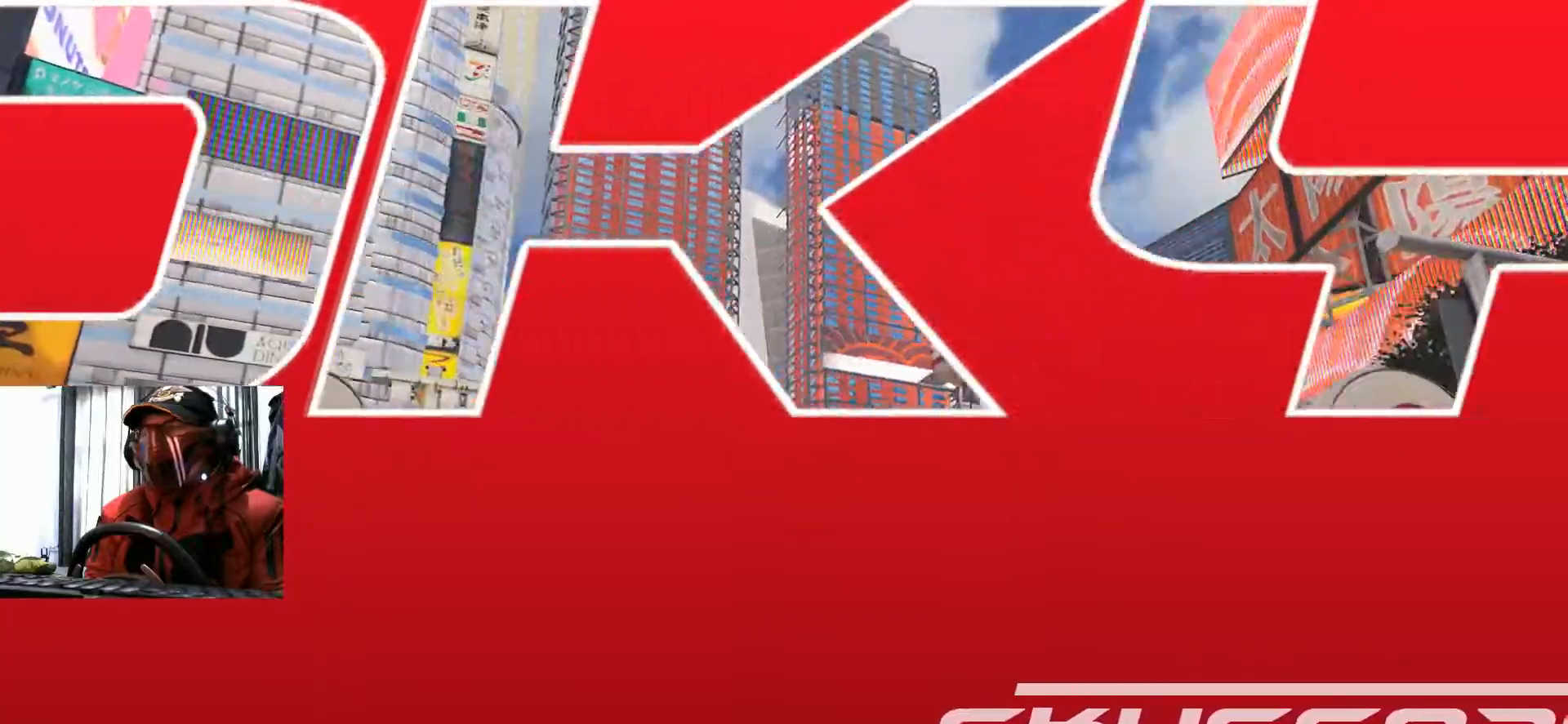
Gameplay with a controller (Xbox layout); each line is a JSON object with the inputs held at the frame after it. "events" lists button and stick changes between this image and that frame as [ms after this image, input, new state], when the widget could be followed in between. Not read: HOME L3 R3 SELECT START.
{"buttons": [], "left_stick": "center", "right_stick": "center", "events": [[184, "Y", "down"], [201, "Y", "up"]]}
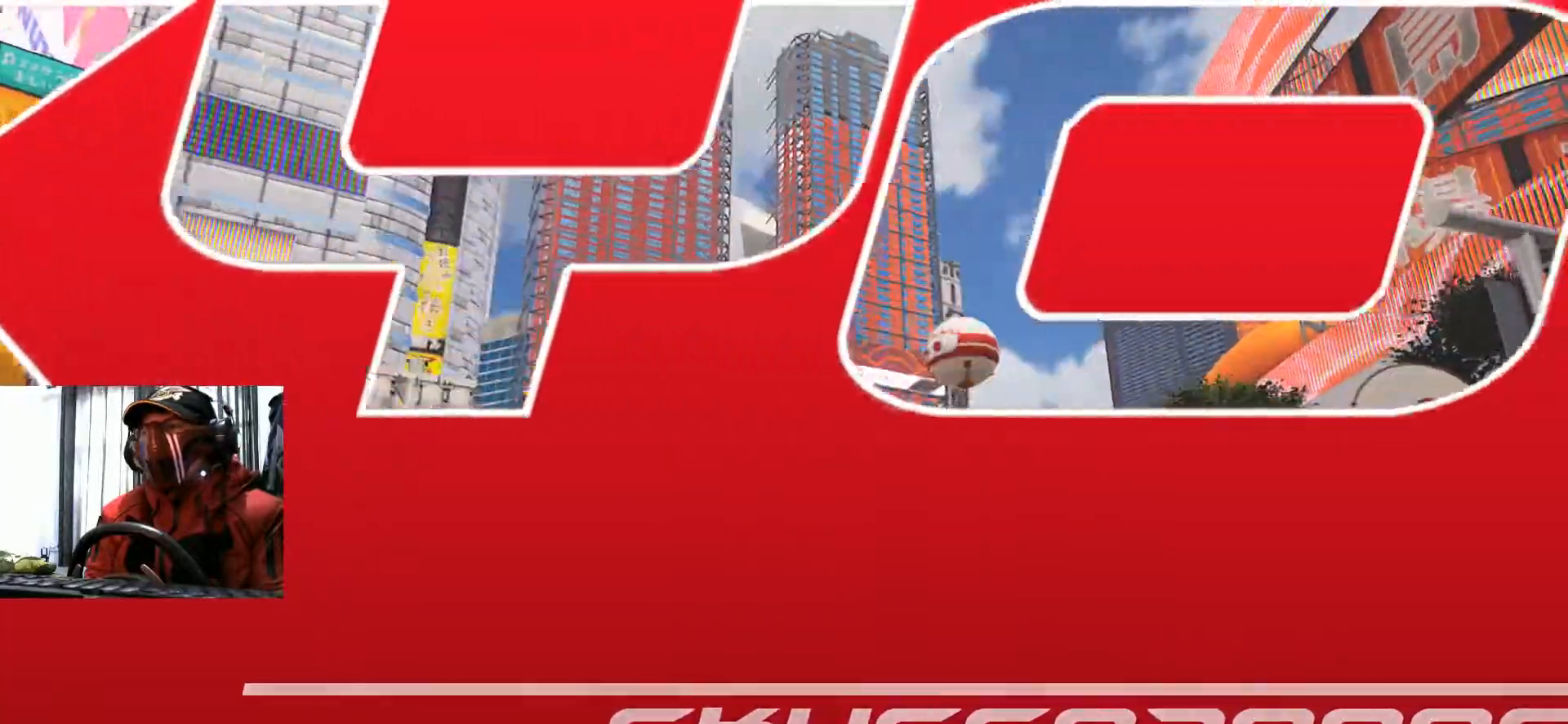
{"buttons": [], "left_stick": "center", "right_stick": "center", "events": []}
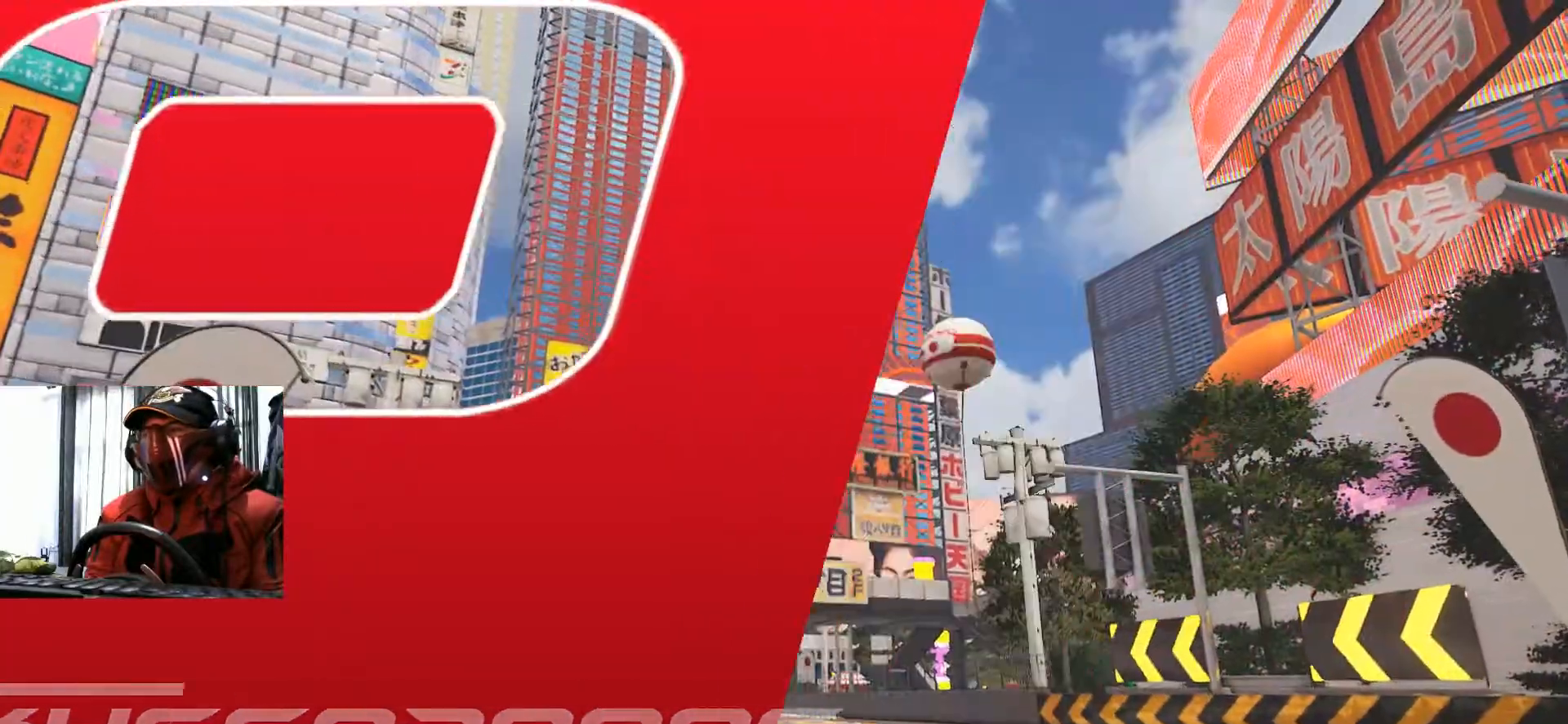
{"buttons": ["R1", "R2"], "left_stick": "center", "right_stick": "center"}
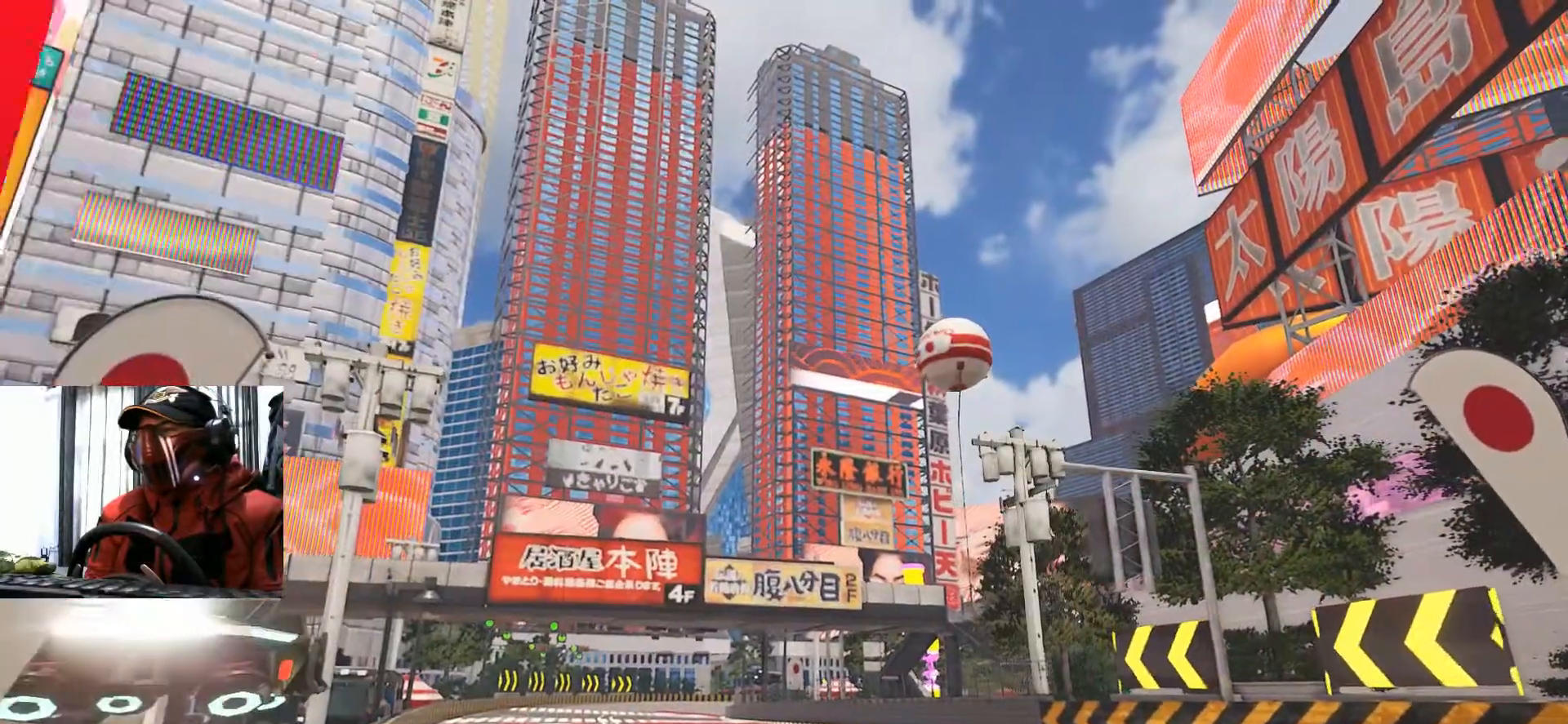
{"buttons": [], "left_stick": "center", "right_stick": "center"}
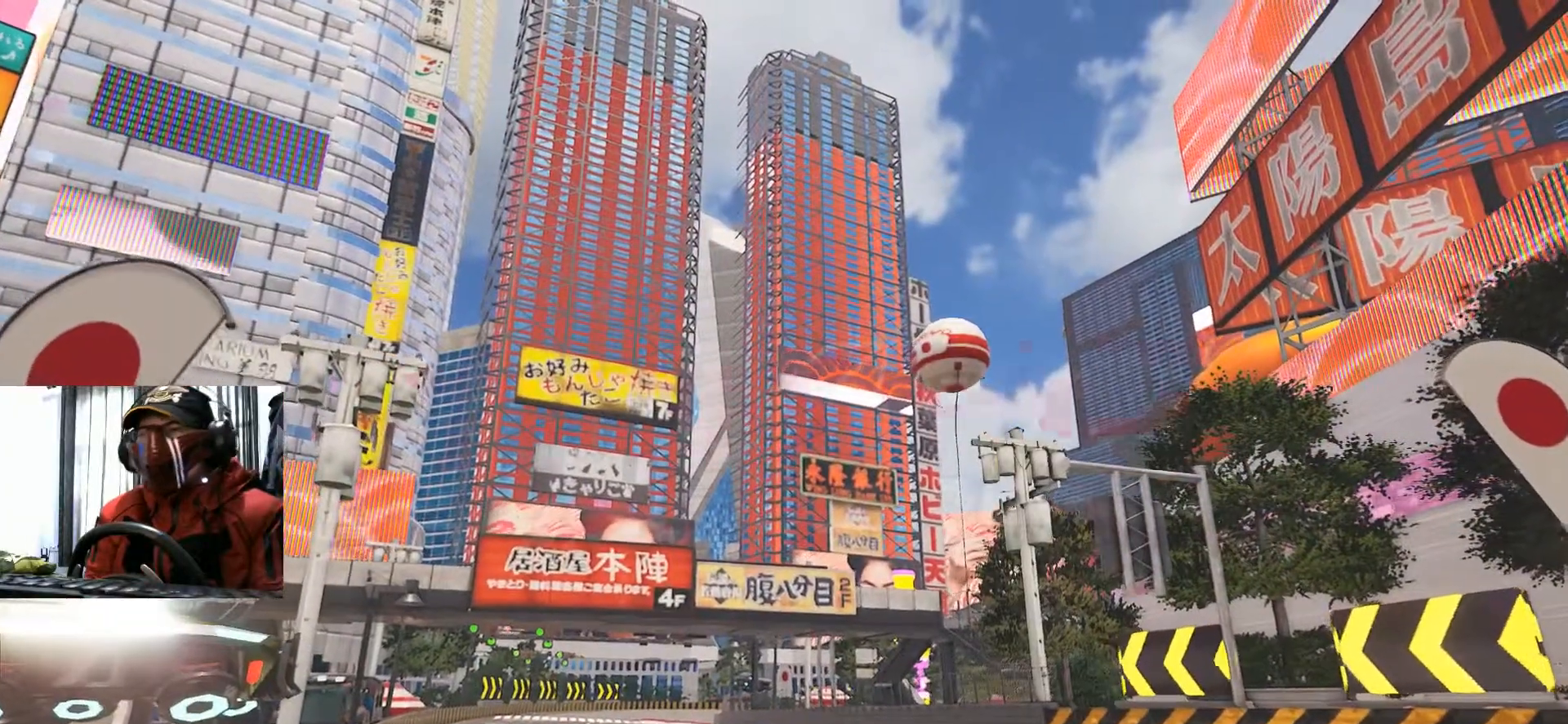
{"buttons": [], "left_stick": "center", "right_stick": "center", "events": []}
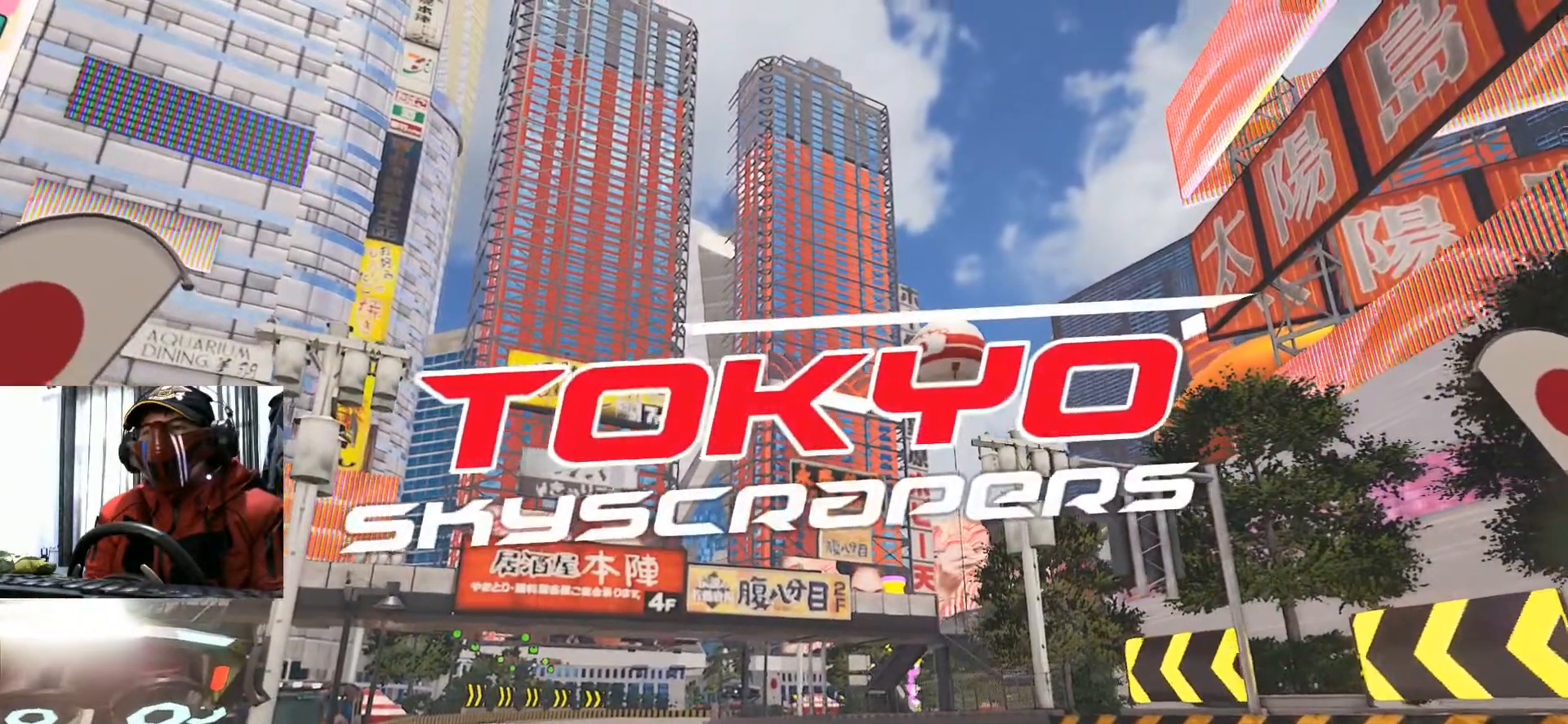
{"buttons": ["X"], "left_stick": "center", "right_stick": "center"}